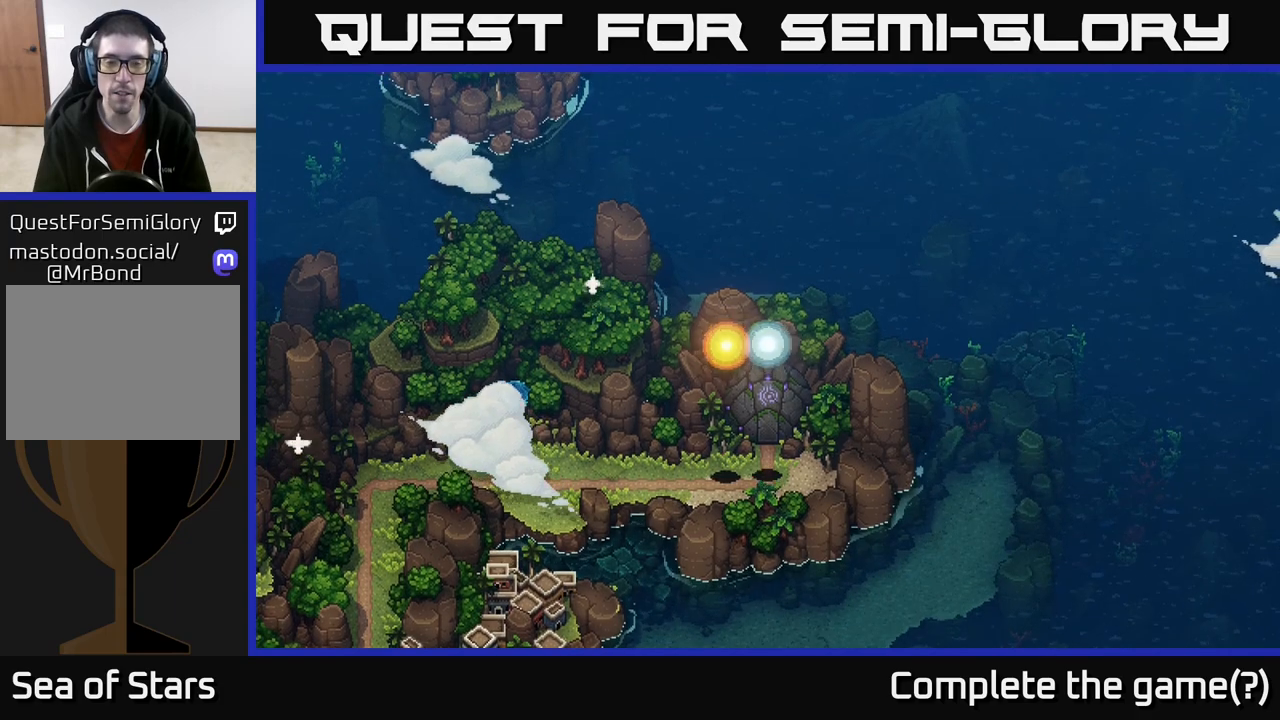
Gameplay with a controller (Xbox layout); each line is a JSON object with the inputs held at the frame after it. "events" lists button and stick changes between this image and that frame as [ms after this image, input, new state], when the widget could be followed in between.
{"buttons": [], "left_stick": "left", "right_stick": "center", "events": [[100, "left_stick", "left"]]}
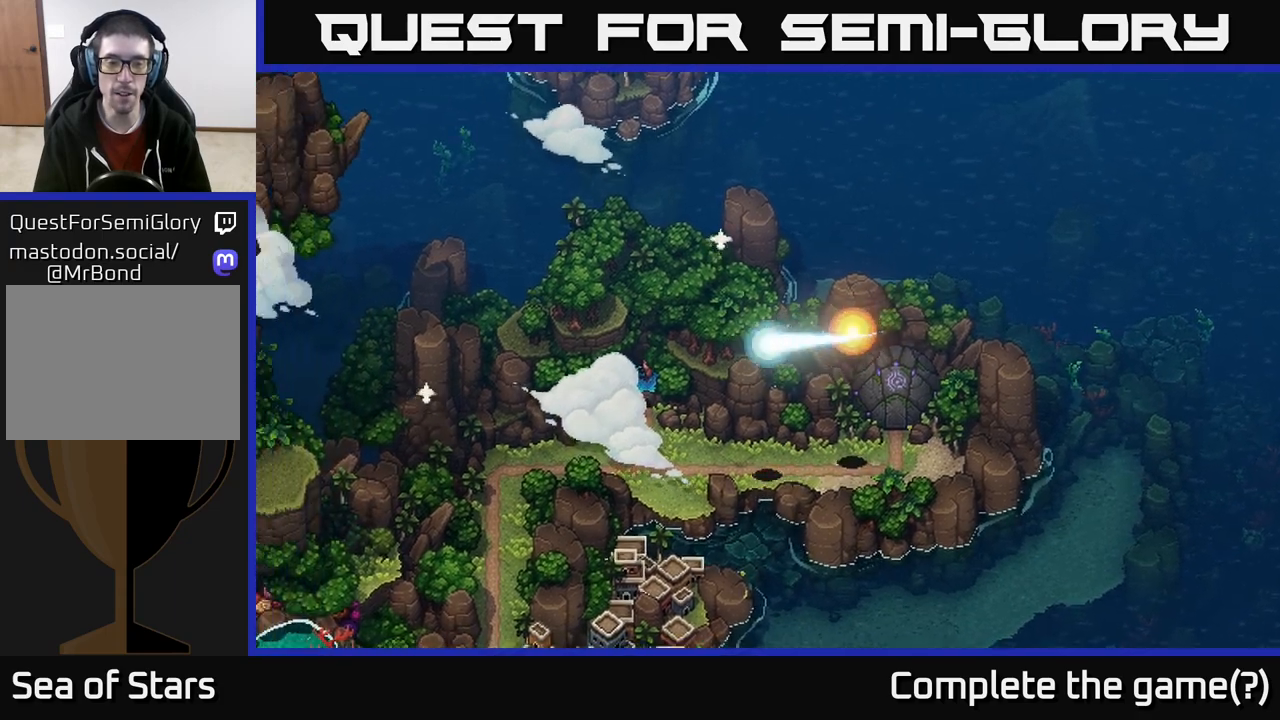
{"buttons": [], "left_stick": "down", "right_stick": "center", "events": [[17, "left_stick", "down-left"], [383, "left_stick", "down"]]}
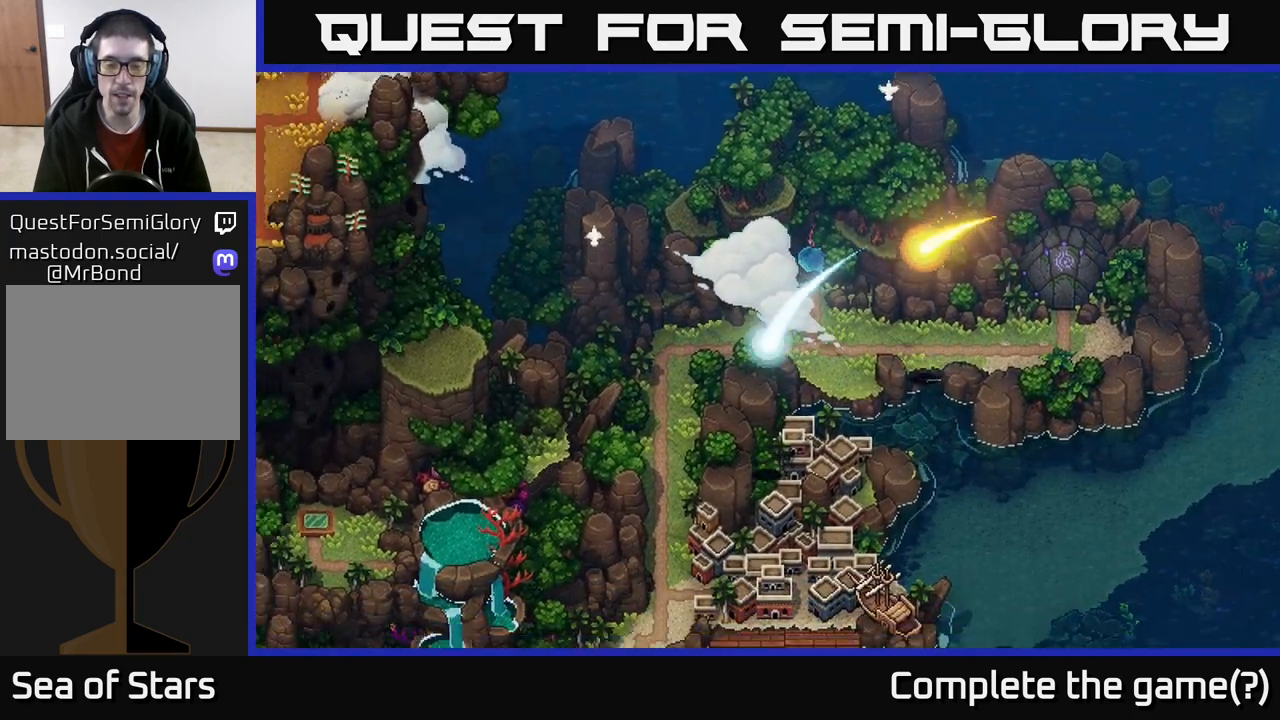
{"buttons": [], "left_stick": "center", "right_stick": "center", "events": [[200, "left_stick", "down-right"], [333, "left_stick", "center"]]}
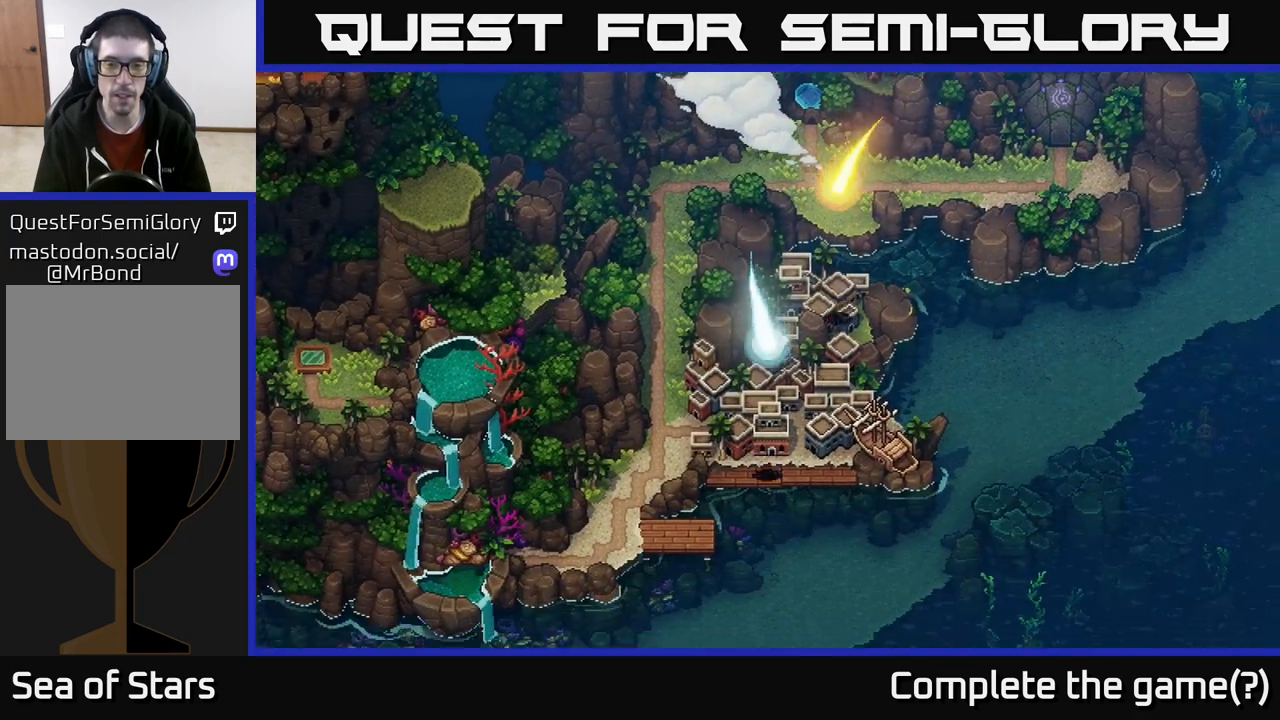
{"buttons": [], "left_stick": "center", "right_stick": "center", "events": []}
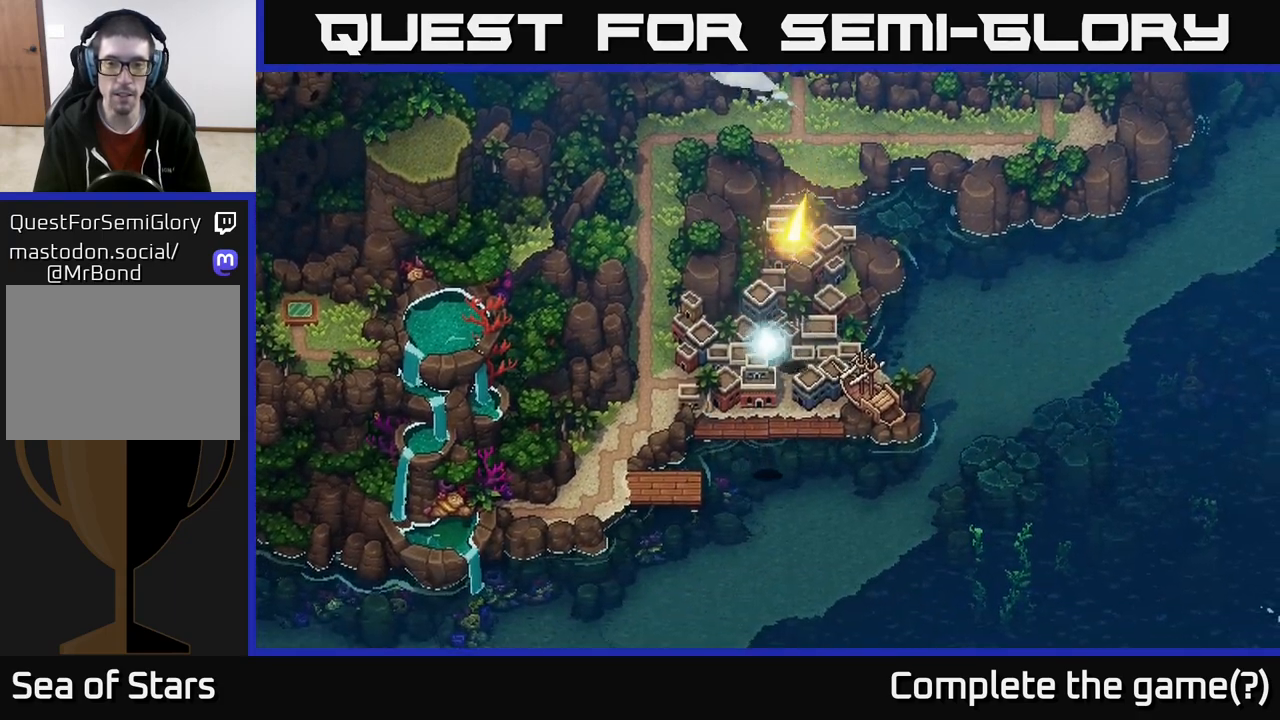
{"buttons": [], "left_stick": "center", "right_stick": "center", "events": [[200, "left_stick", "down-left"], [350, "left_stick", "left"], [467, "left_stick", "center"]]}
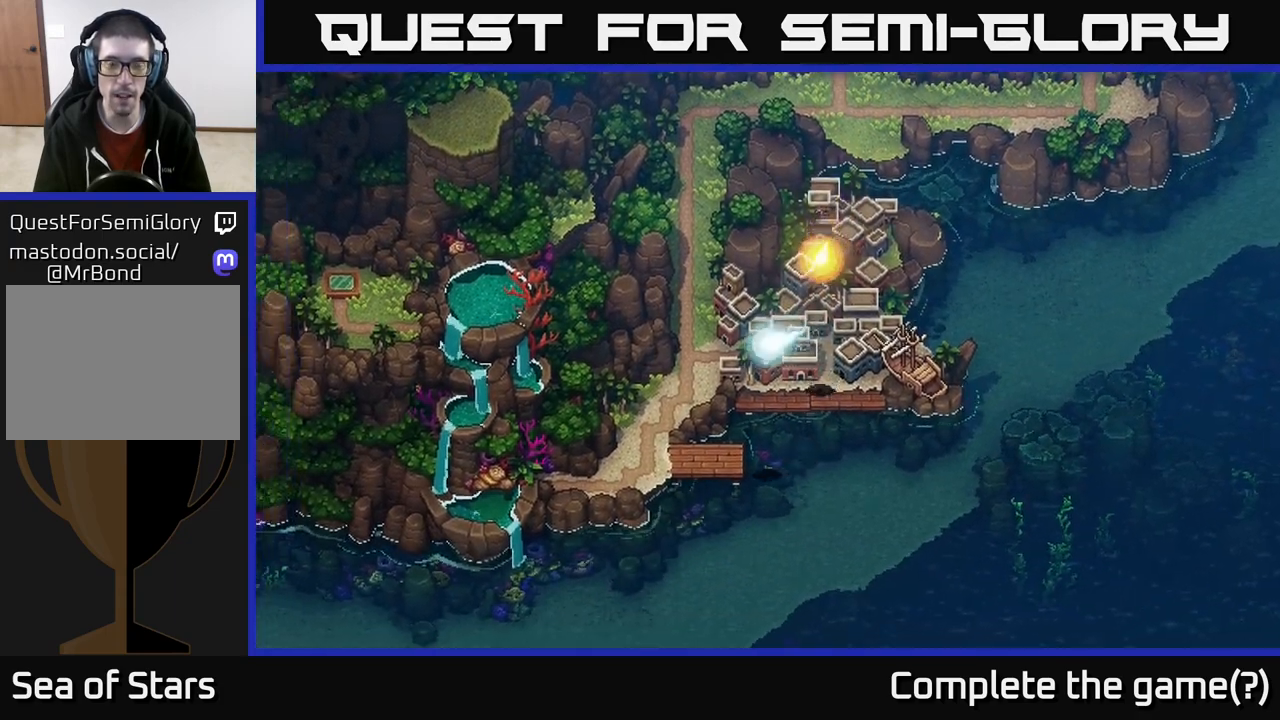
{"buttons": [], "left_stick": "center", "right_stick": "center", "events": []}
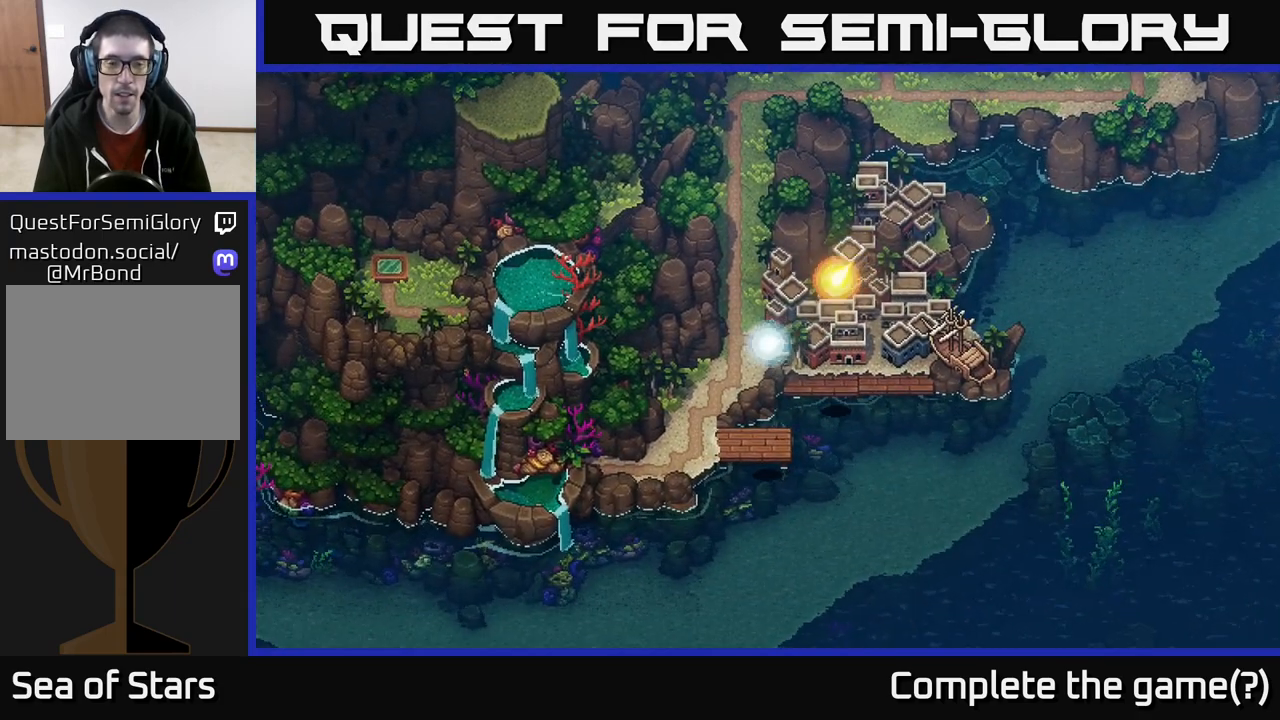
{"buttons": [], "left_stick": "left", "right_stick": "center", "events": [[67, "left_stick", "left"]]}
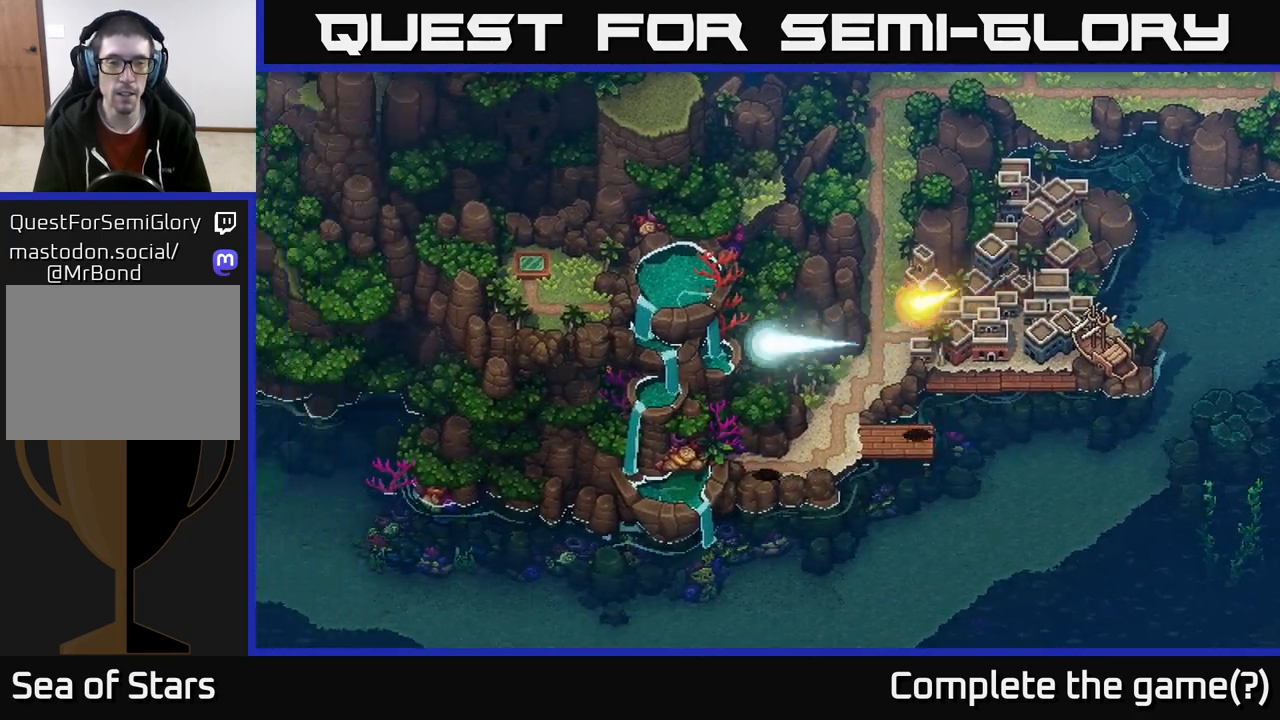
{"buttons": [], "left_stick": "up", "right_stick": "center", "events": [[467, "left_stick", "up"]]}
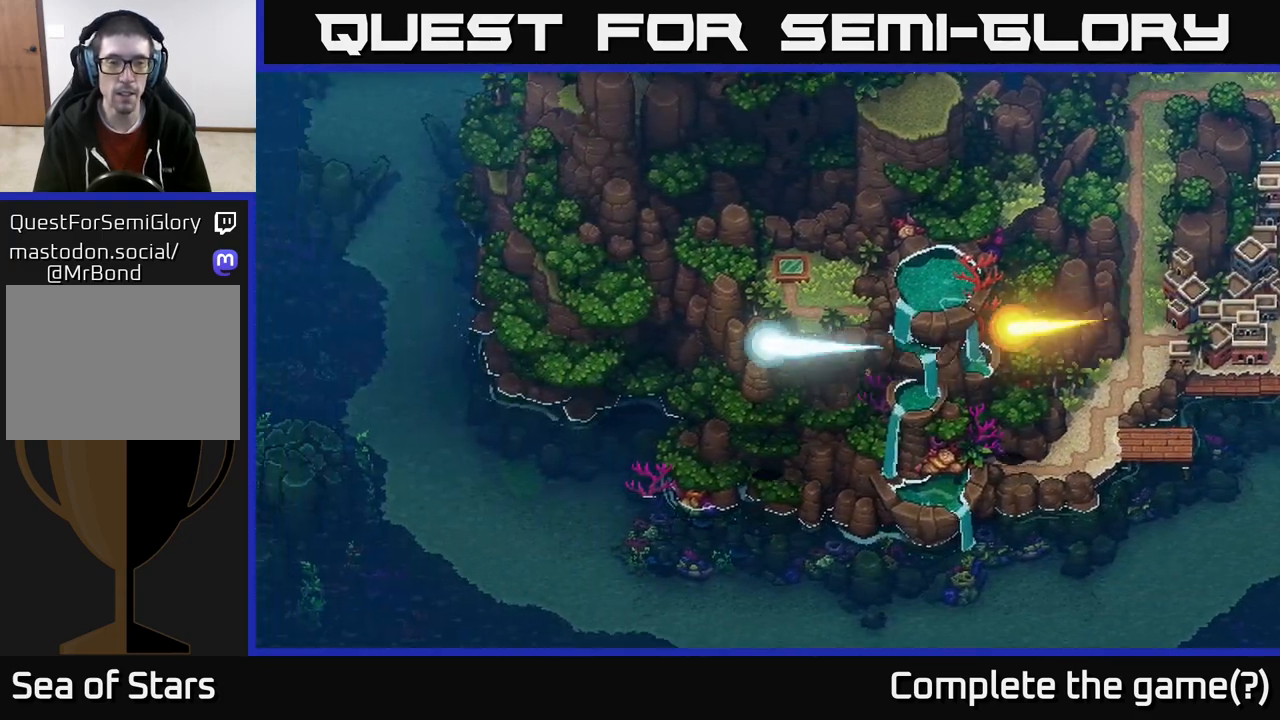
{"buttons": [], "left_stick": "up", "right_stick": "center", "events": []}
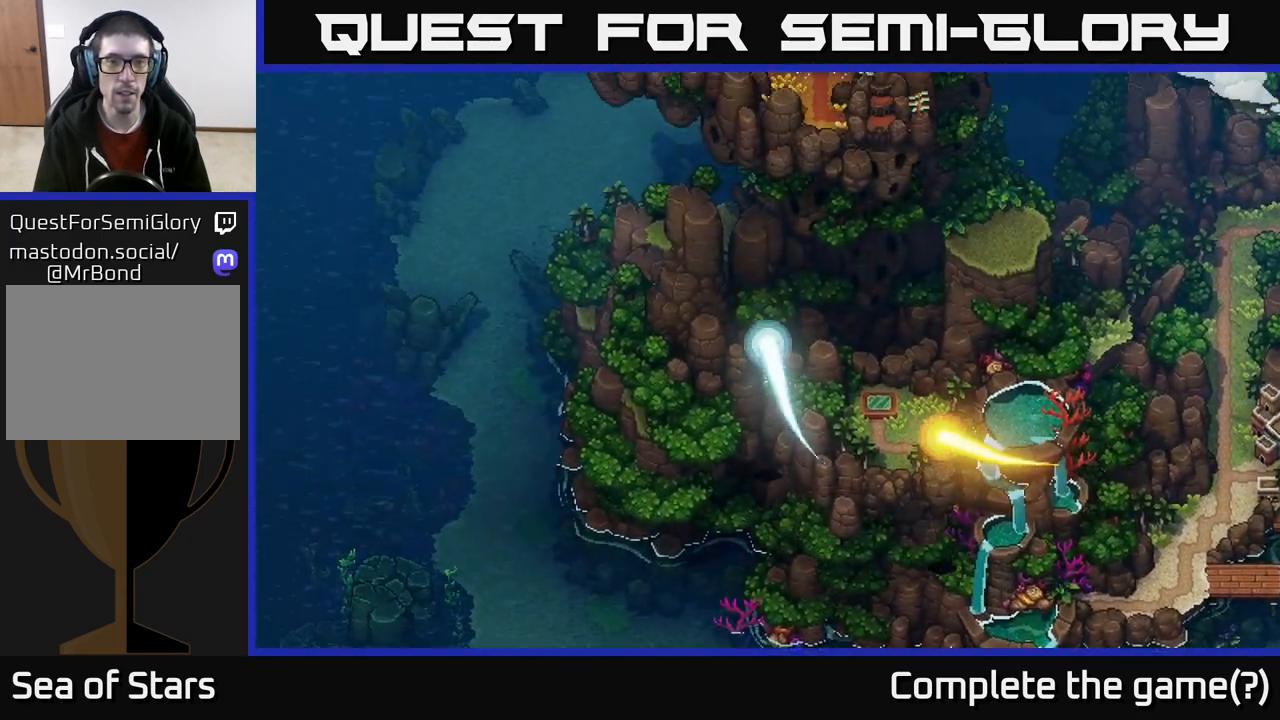
{"buttons": [], "left_stick": "center", "right_stick": "center", "events": [[83, "left_stick", "center"], [183, "SELECT", "down"], [317, "SELECT", "up"]]}
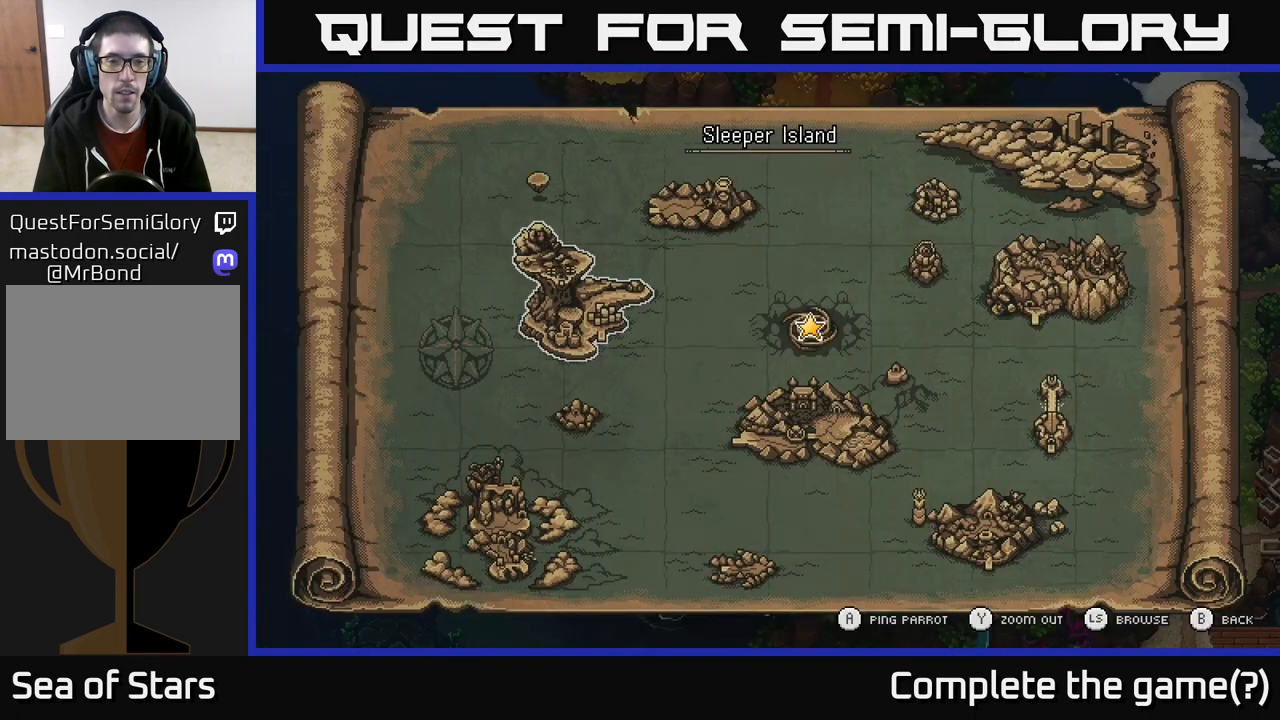
{"buttons": [], "left_stick": "center", "right_stick": "center", "events": []}
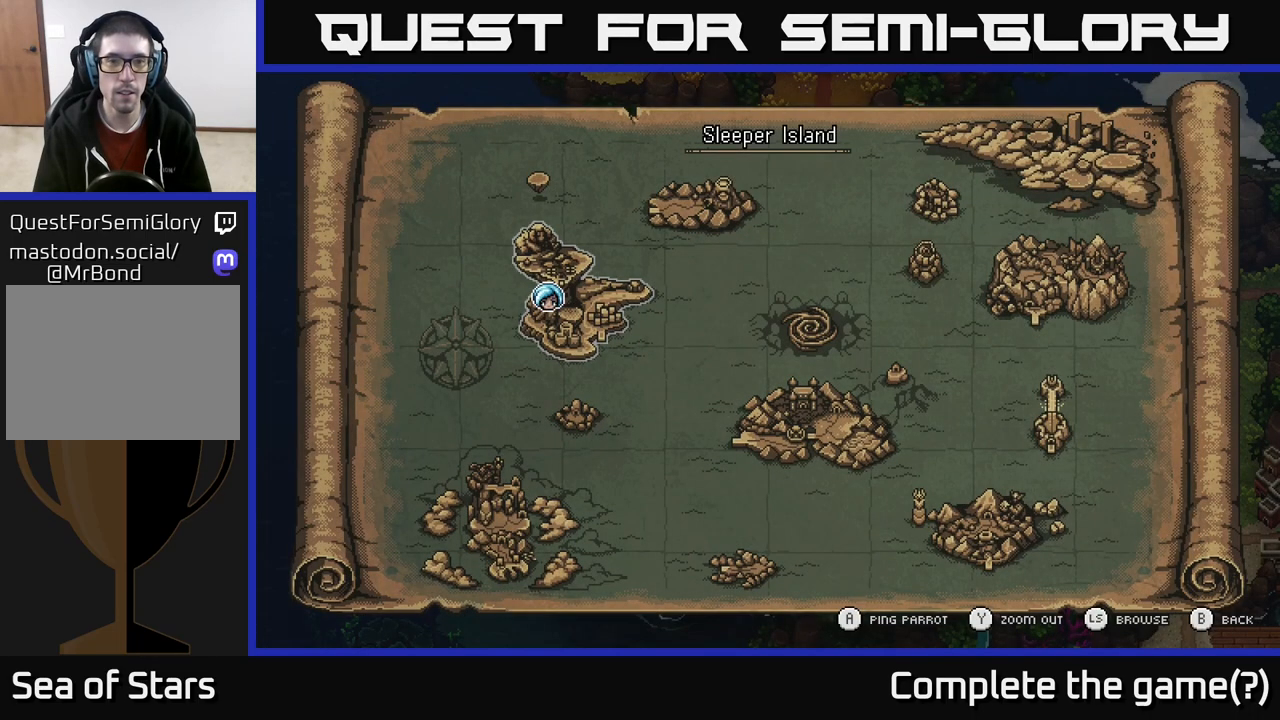
{"buttons": [], "left_stick": "center", "right_stick": "center", "events": []}
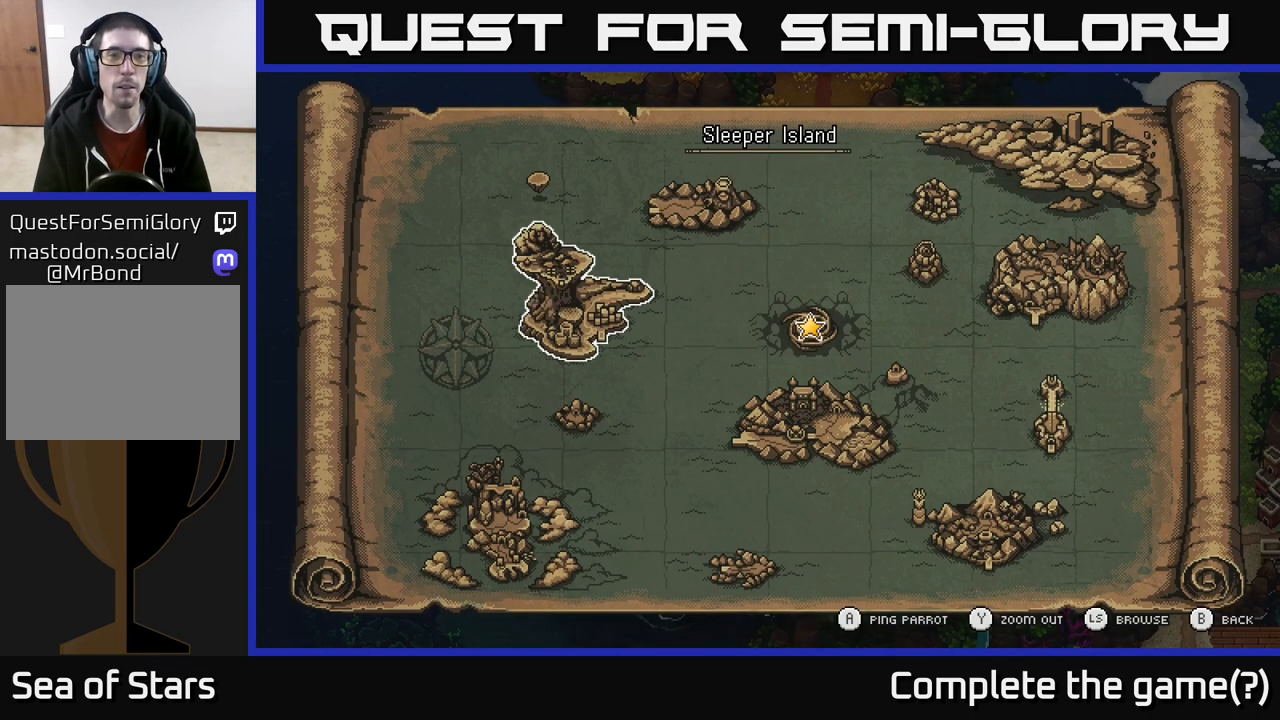
{"buttons": [], "left_stick": "center", "right_stick": "center", "events": []}
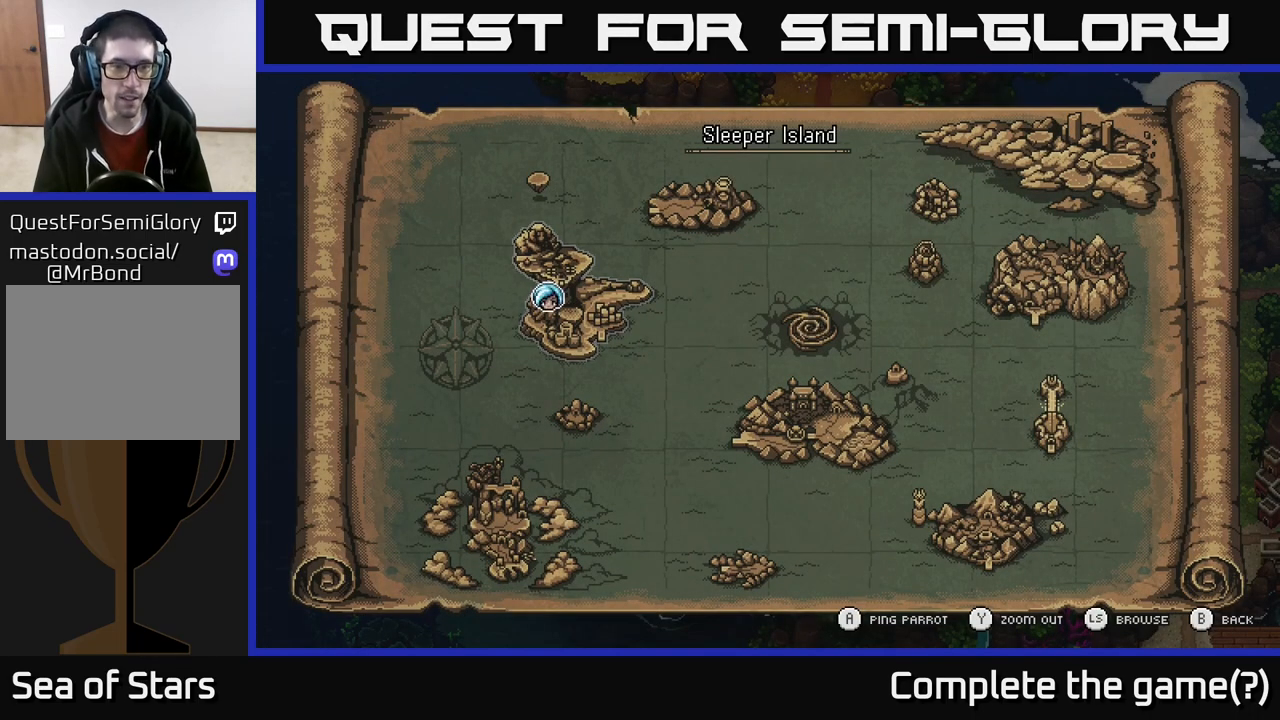
{"buttons": [], "left_stick": "center", "right_stick": "center", "events": []}
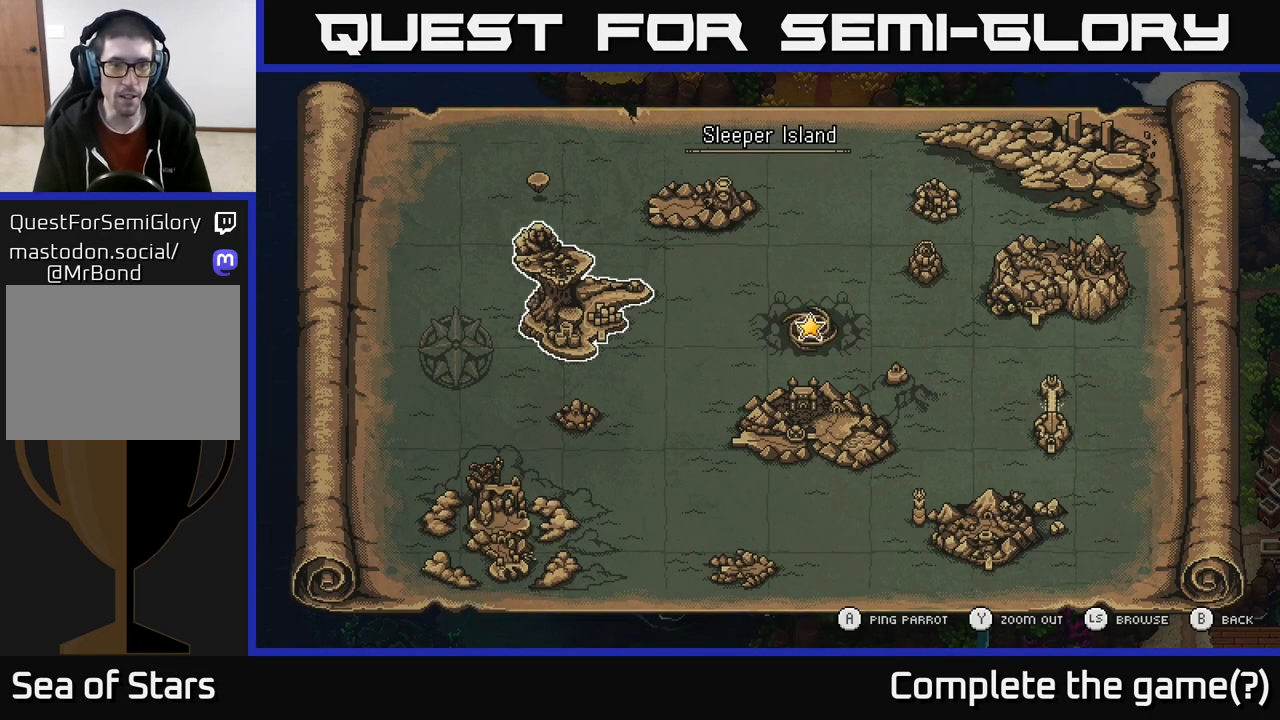
{"buttons": [], "left_stick": "center", "right_stick": "center", "events": [[417, "SELECT", "down"], [500, "SELECT", "up"]]}
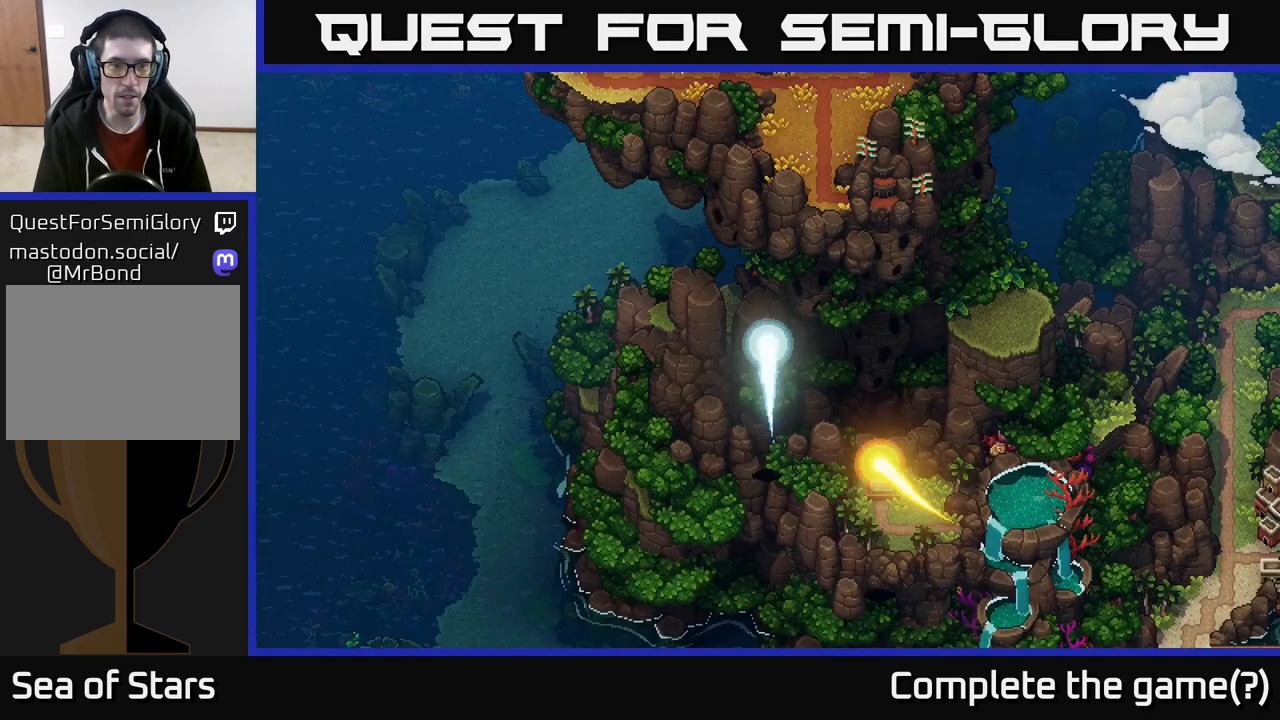
{"buttons": [], "left_stick": "center", "right_stick": "center", "events": []}
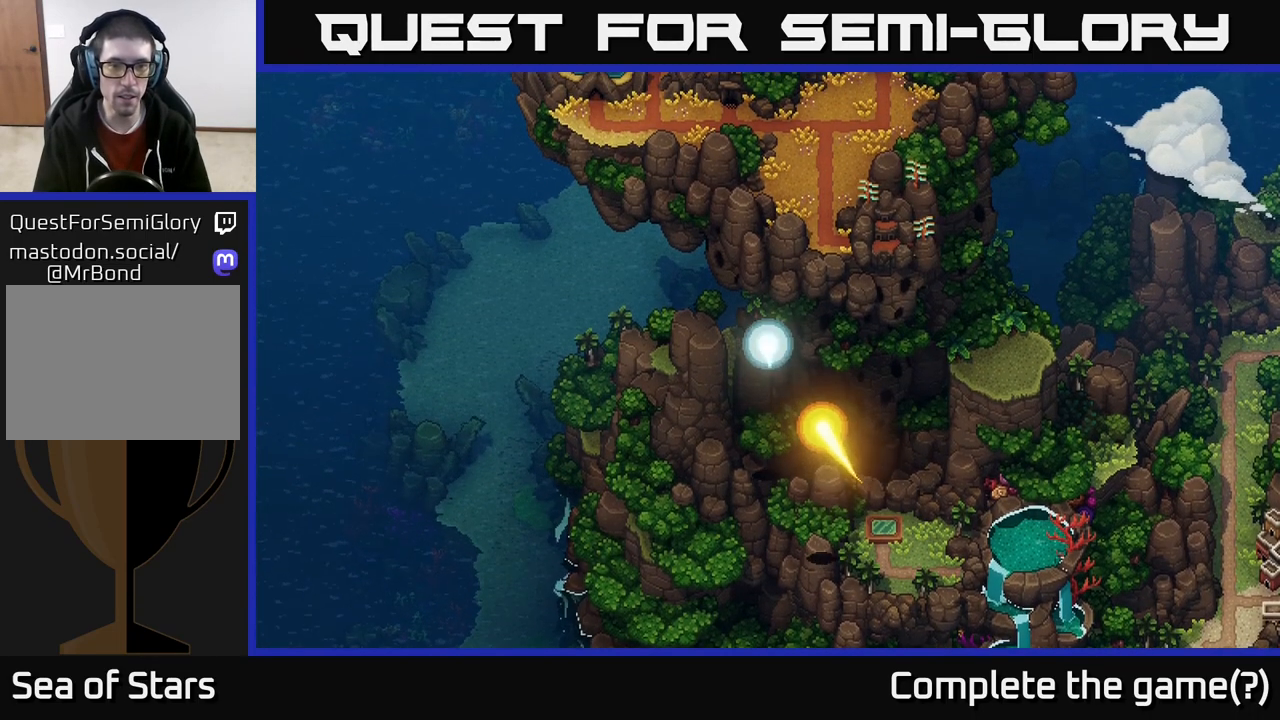
{"buttons": [], "left_stick": "up-right", "right_stick": "center", "events": [[100, "left_stick", "up-right"]]}
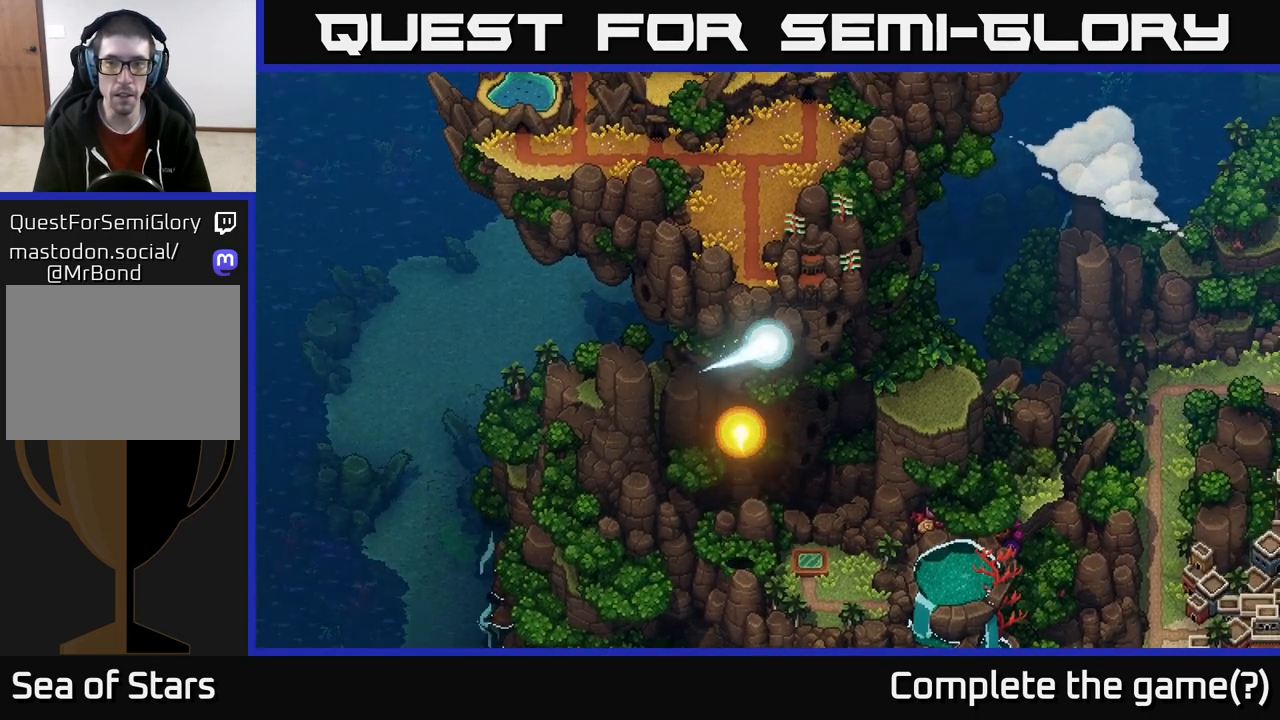
{"buttons": [], "left_stick": "up", "right_stick": "center", "events": [[167, "left_stick", "up-left"], [383, "left_stick", "up"]]}
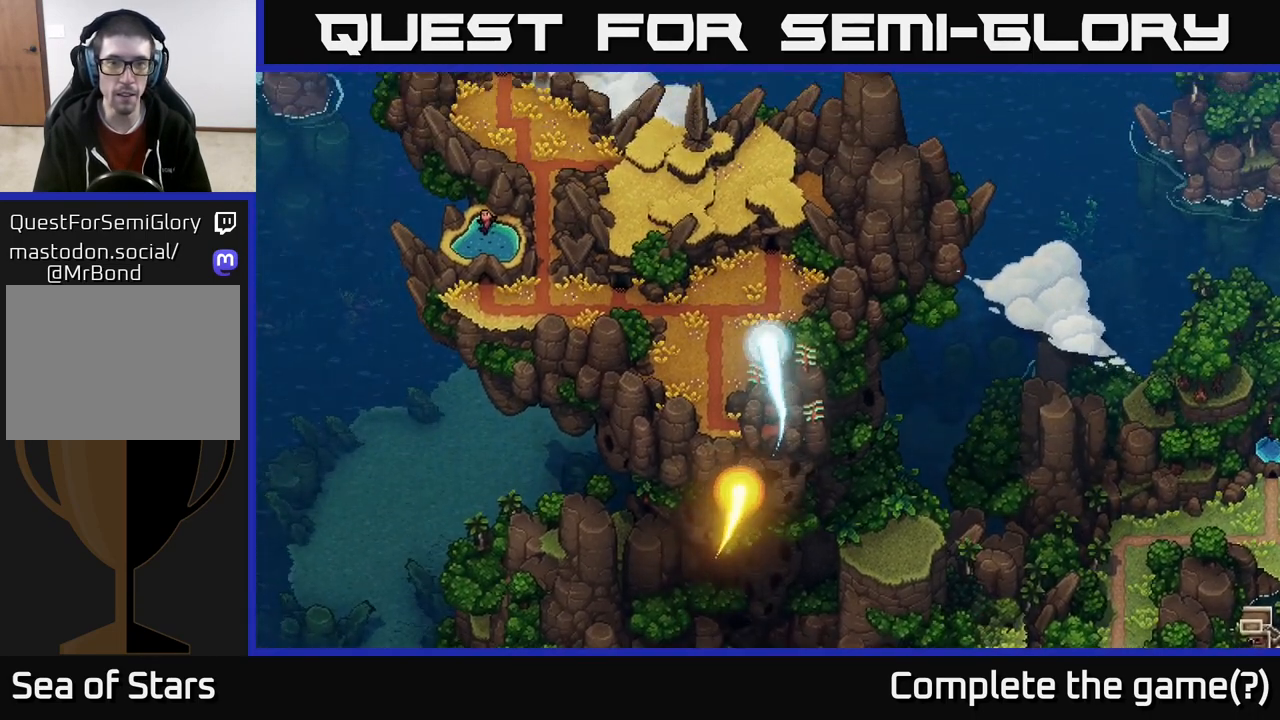
{"buttons": [], "left_stick": "up-left", "right_stick": "center", "events": [[83, "left_stick", "center"], [417, "left_stick", "up-left"]]}
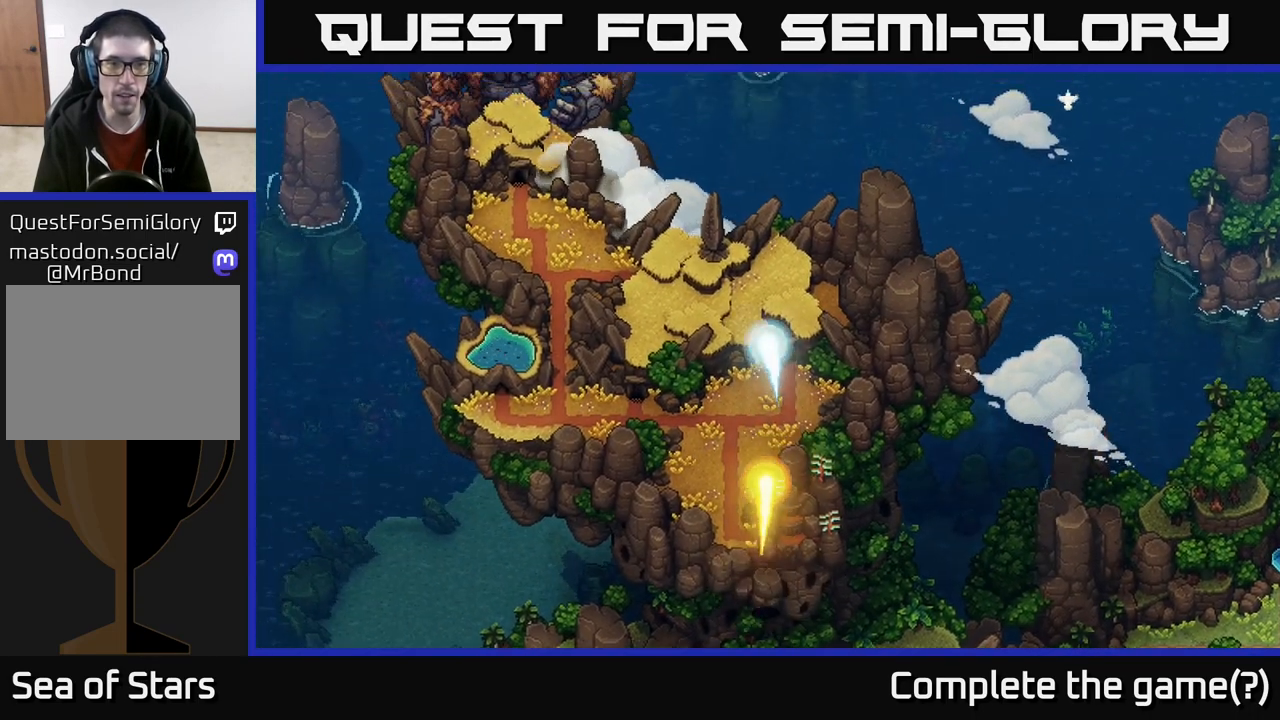
{"buttons": [], "left_stick": "up-left", "right_stick": "center", "events": [[150, "left_stick", "up"], [383, "left_stick", "up-left"]]}
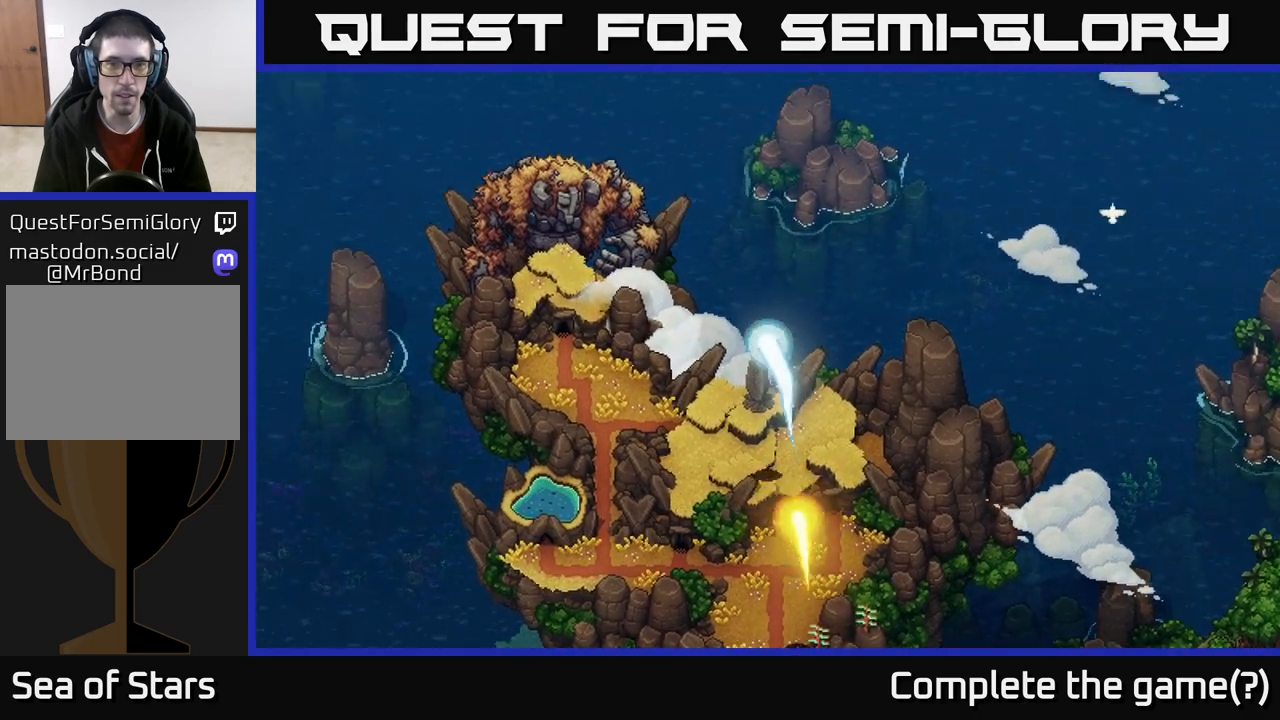
{"buttons": [], "left_stick": "up-right", "right_stick": "center", "events": [[83, "left_stick", "up"], [300, "left_stick", "center"], [483, "left_stick", "up-right"]]}
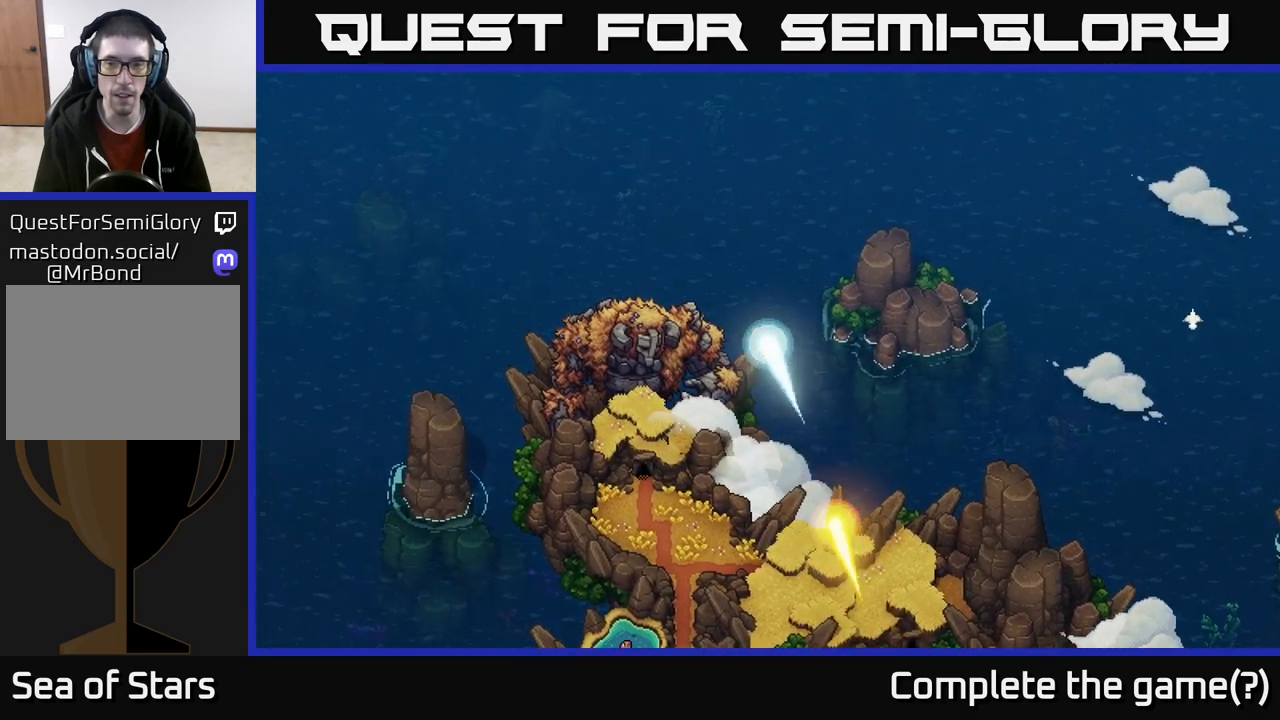
{"buttons": [], "left_stick": "center", "right_stick": "center", "events": [[150, "left_stick", "left"], [500, "left_stick", "center"]]}
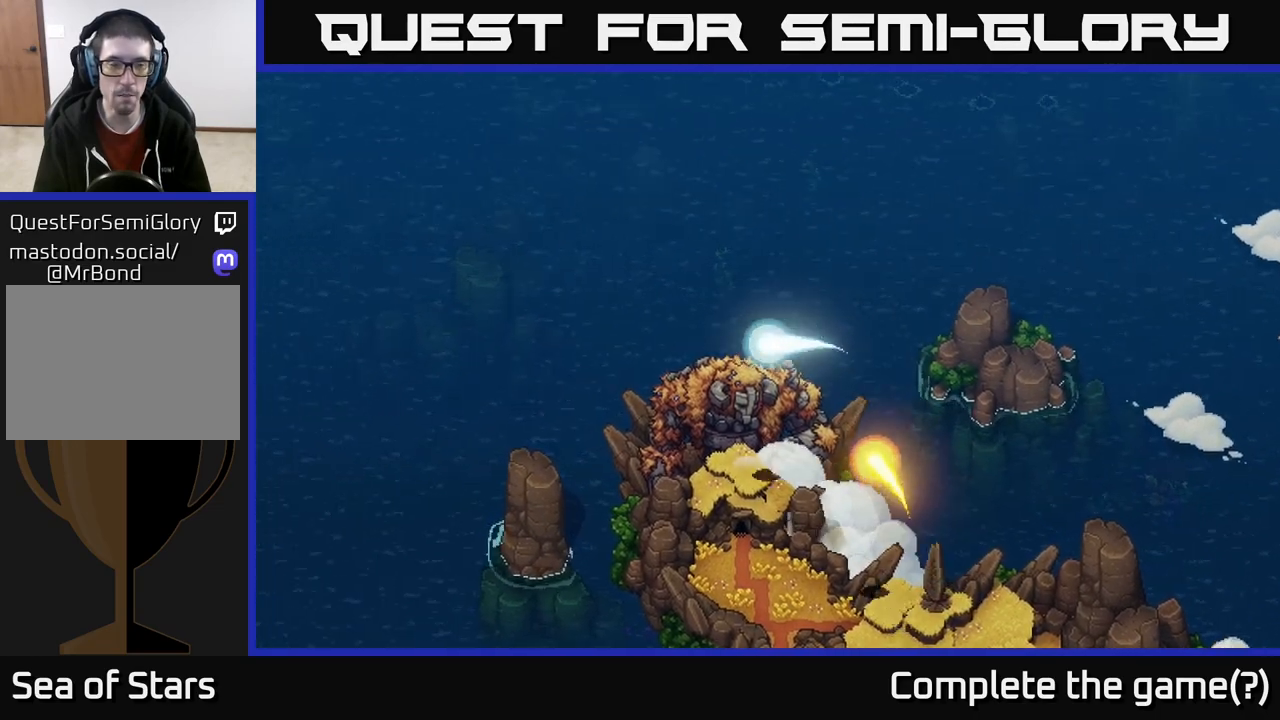
{"buttons": [], "left_stick": "center", "right_stick": "center", "events": [[67, "SELECT", "down"], [183, "SELECT", "up"]]}
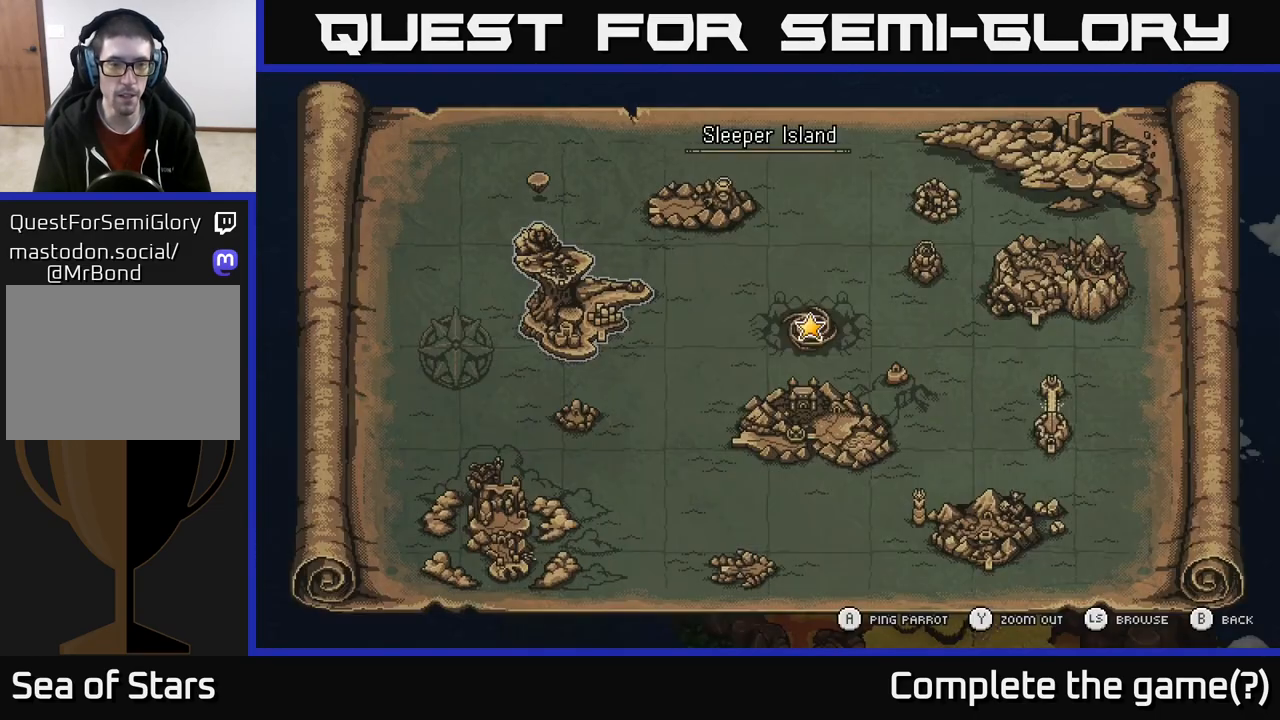
{"buttons": [], "left_stick": "center", "right_stick": "center", "events": [[250, "left_stick", "down"], [400, "left_stick", "center"]]}
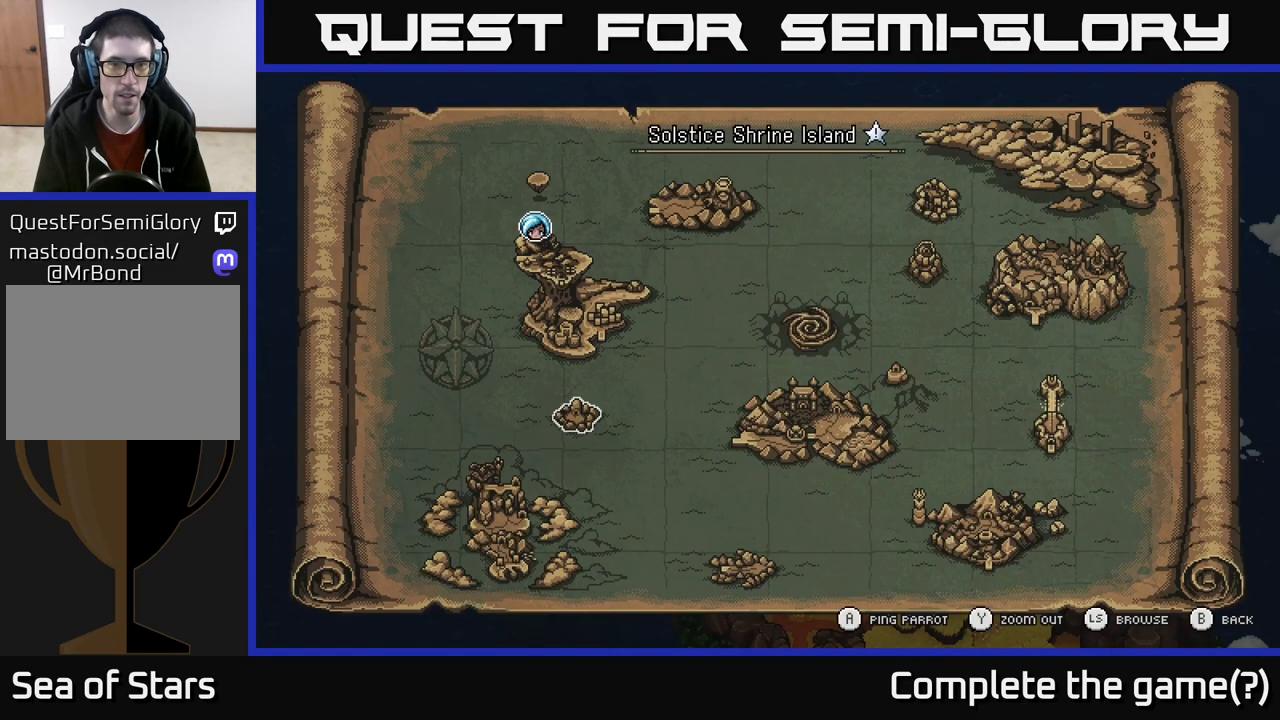
{"buttons": [], "left_stick": "down", "right_stick": "center", "events": [[100, "SELECT", "down"], [200, "SELECT", "up"], [367, "left_stick", "down"]]}
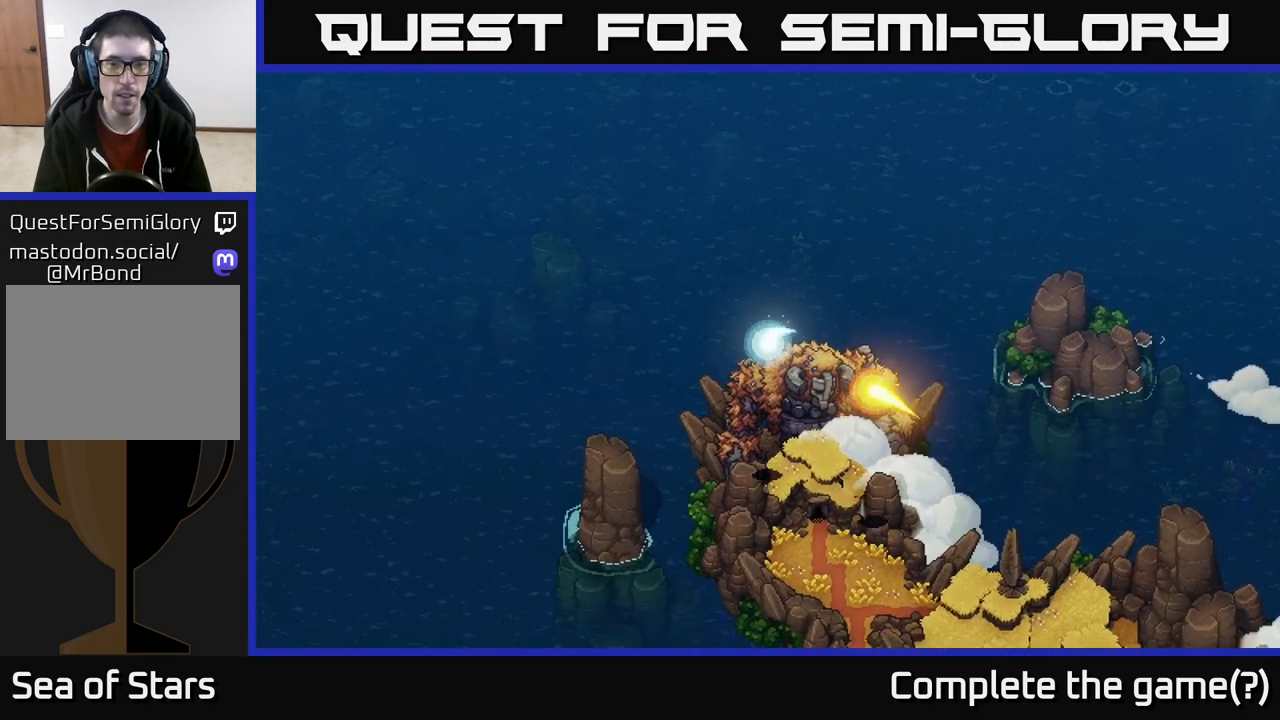
{"buttons": [], "left_stick": "down-right", "right_stick": "center", "events": [[183, "left_stick", "down-right"]]}
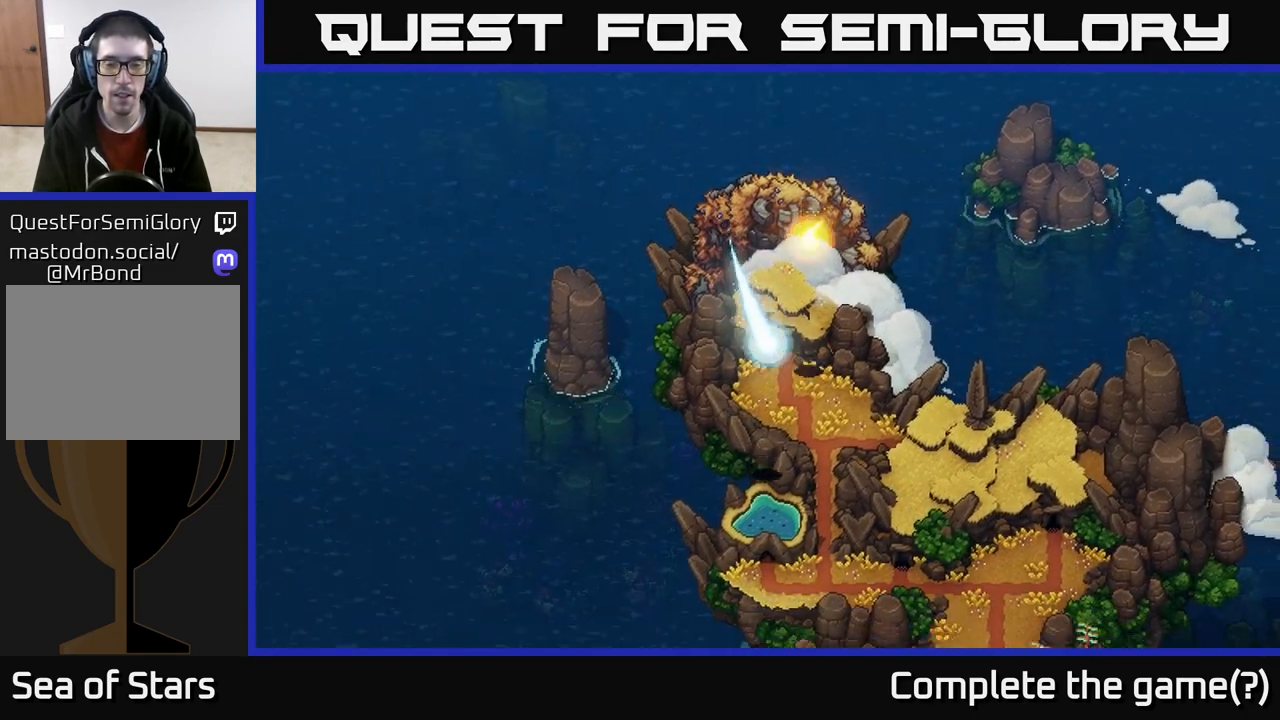
{"buttons": [], "left_stick": "down-right", "right_stick": "center", "events": []}
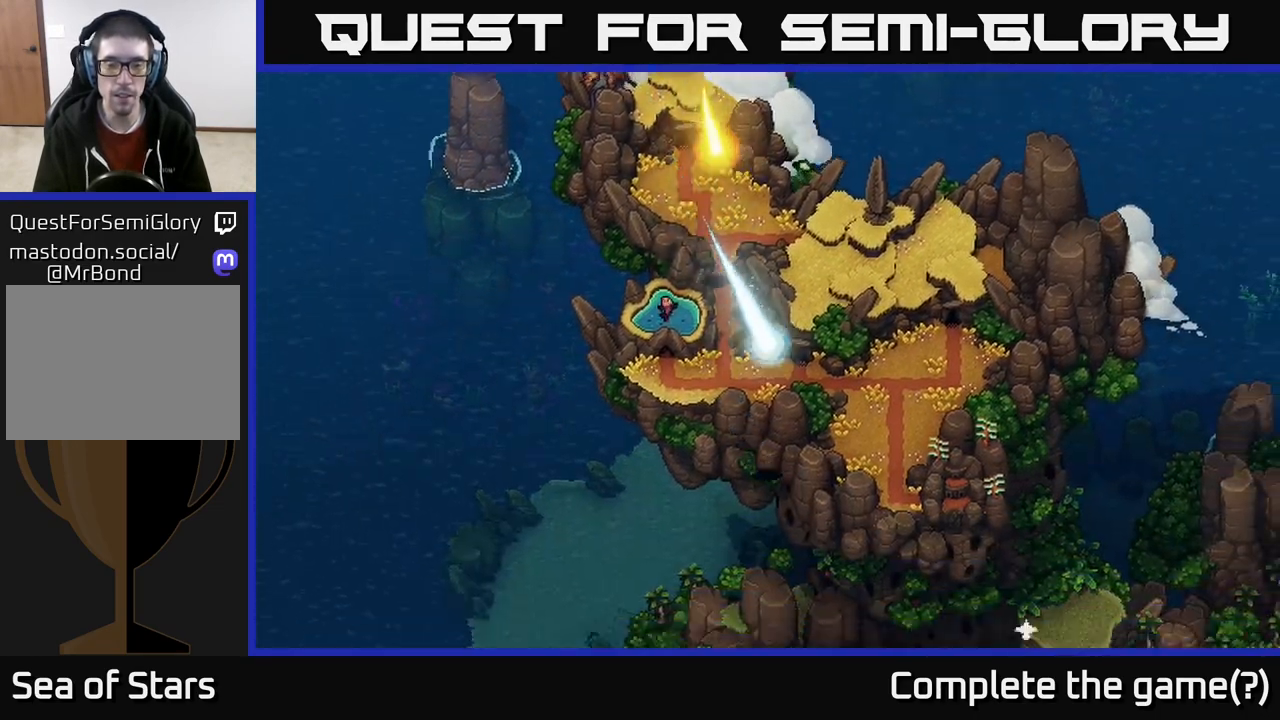
{"buttons": [], "left_stick": "down", "right_stick": "center", "events": [[450, "left_stick", "down"]]}
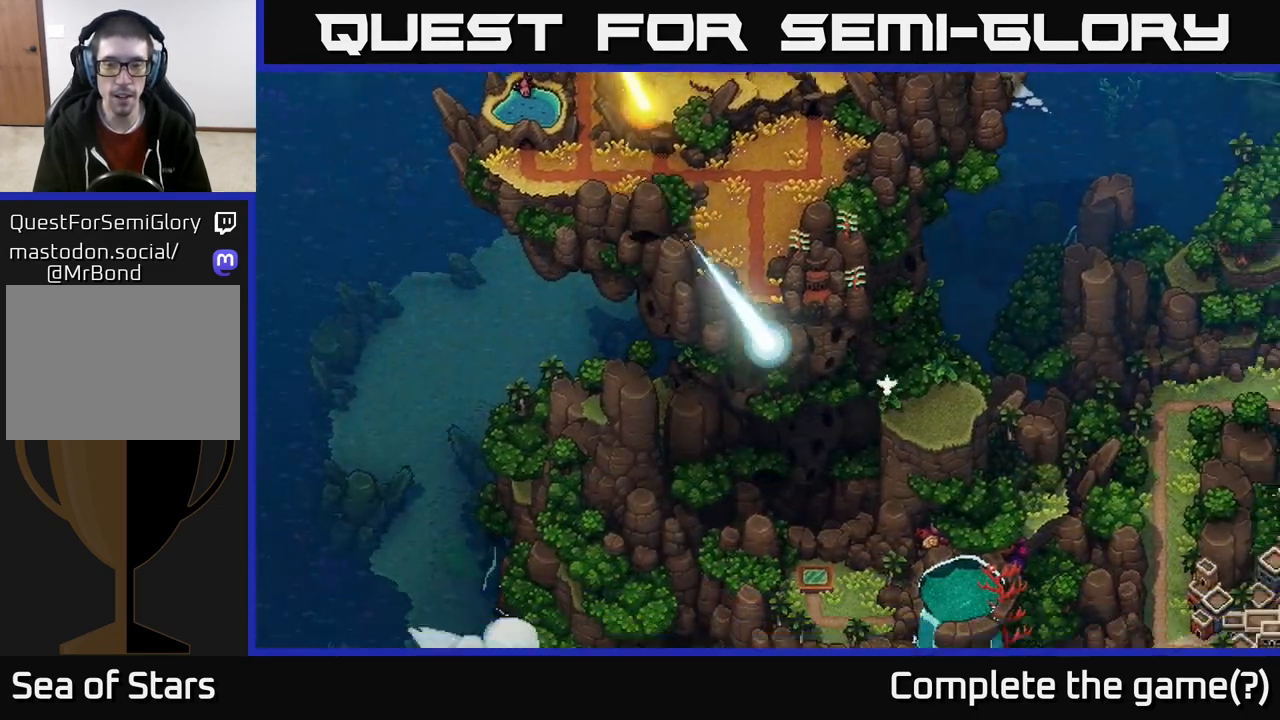
{"buttons": [], "left_stick": "down", "right_stick": "center", "events": []}
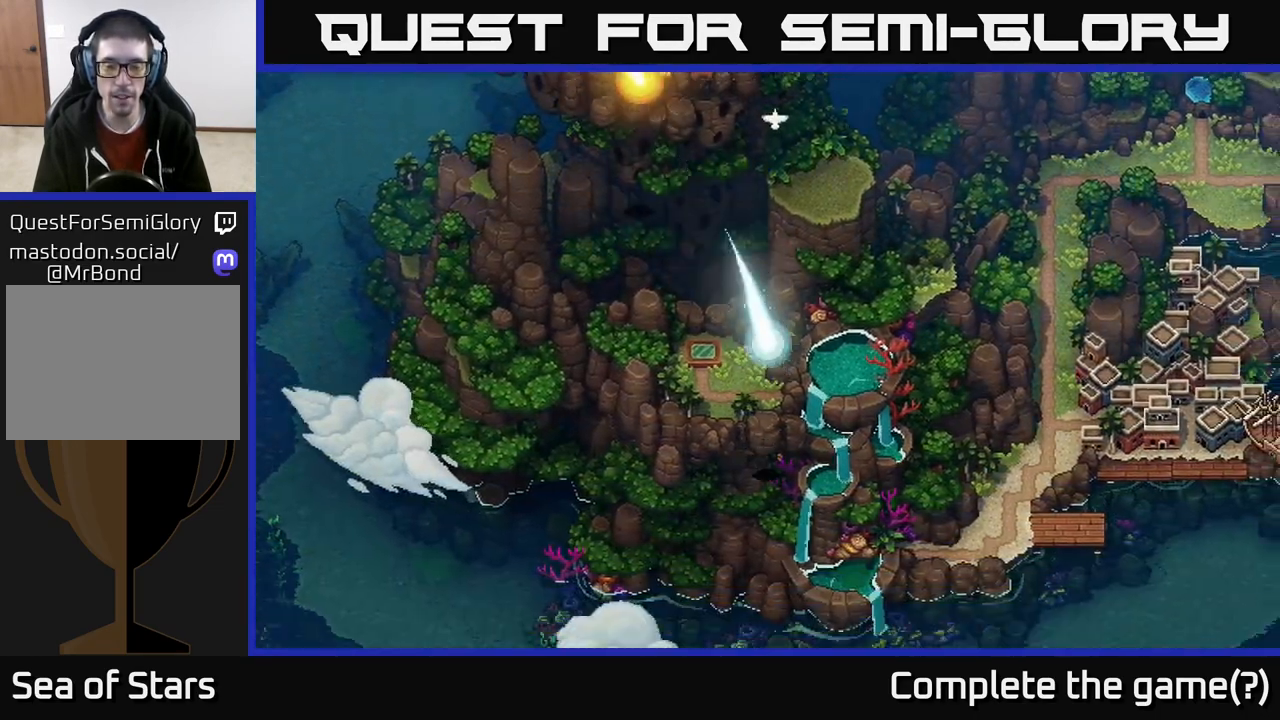
{"buttons": [], "left_stick": "down", "right_stick": "center", "events": []}